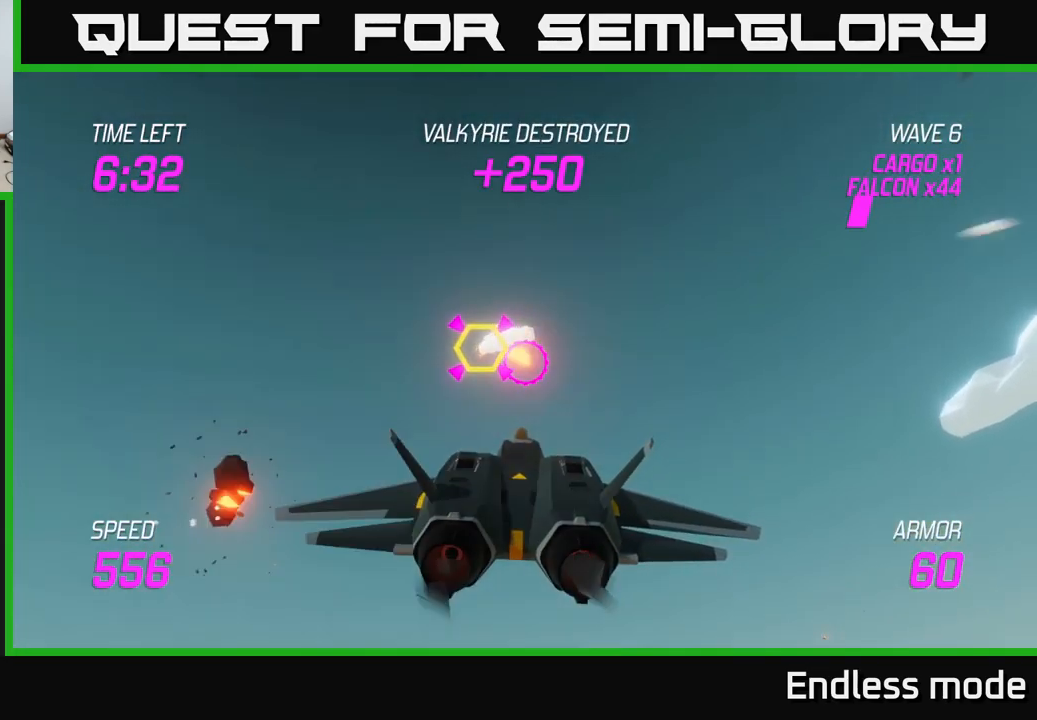
Gameplay with a controller (Xbox layout); each line is a JSON object with the inputs held at the frame after it. "events" lists button and stick changes between this image and that frame as [ms after this image, input, new state], when the widget could be followed in between.
{"buttons": ["L2"], "left_stick": "down-left", "right_stick": "center", "events": [[34, "R2", "down"], [117, "R2", "up"], [200, "R2", "down"], [267, "left_stick", "down-left"], [317, "L2", "down"], [317, "R2", "up"], [417, "L2", "up"], [450, "L2", "down"]]}
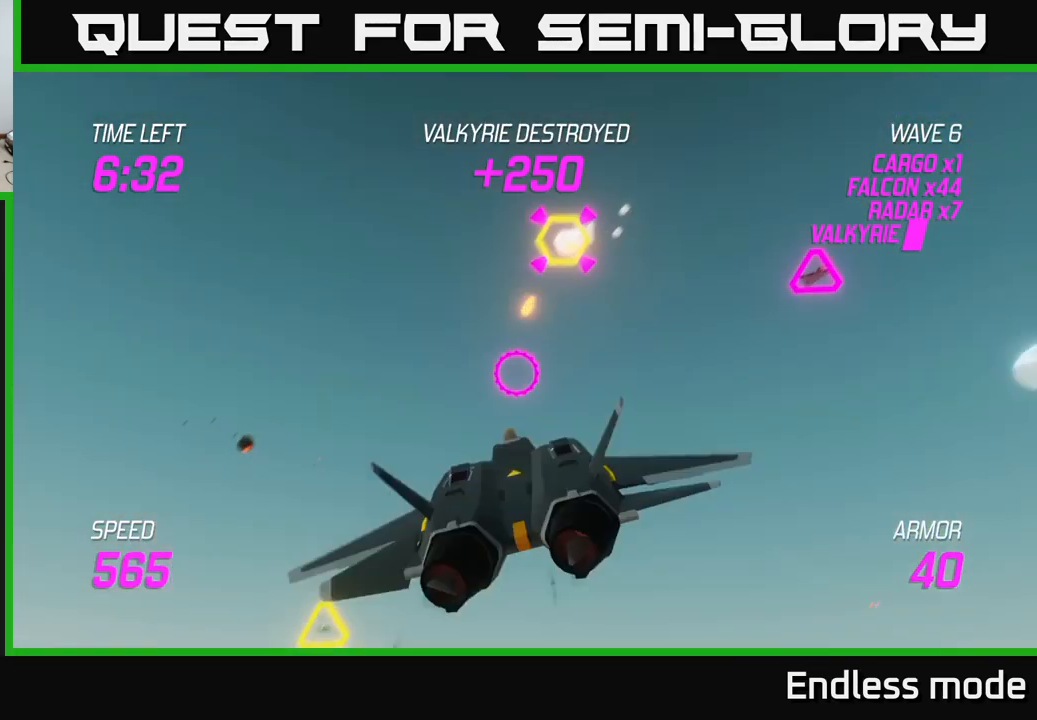
{"buttons": [], "left_stick": "up", "right_stick": "center", "events": [[50, "L2", "up"], [100, "L2", "down"], [100, "left_stick", "down"], [200, "L2", "up"], [284, "L2", "down"], [417, "L2", "up"], [417, "left_stick", "right"], [501, "left_stick", "up"]]}
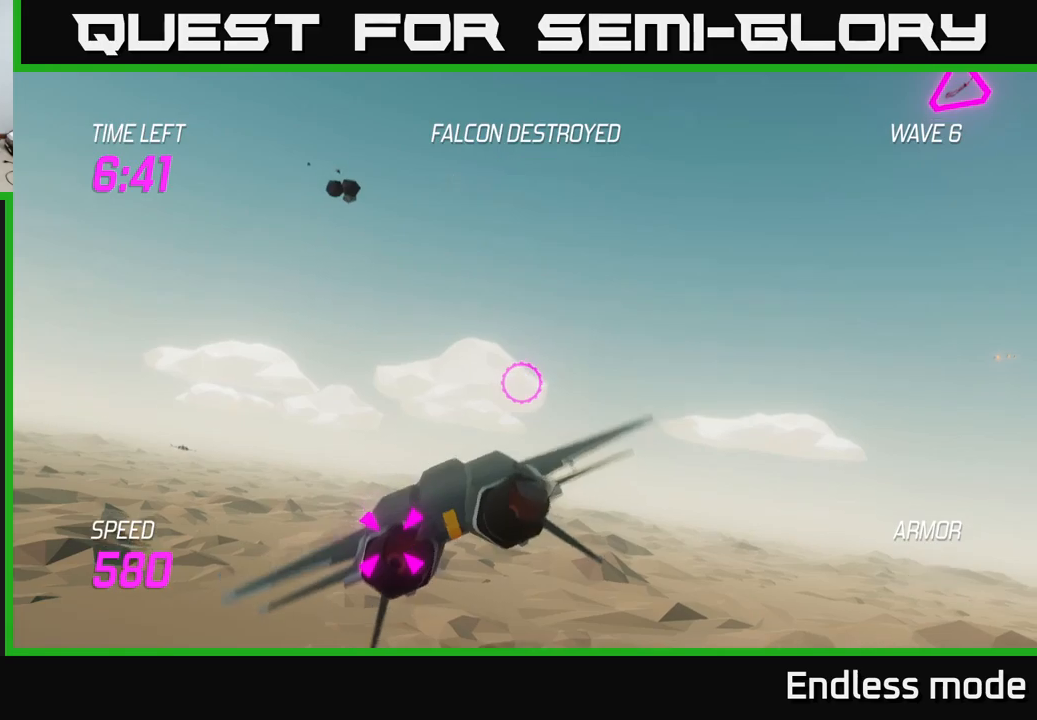
{"buttons": [], "left_stick": "up-right", "right_stick": "center", "events": [[66, "left_stick", "left"], [233, "left_stick", "right"], [416, "left_stick", "up-right"]]}
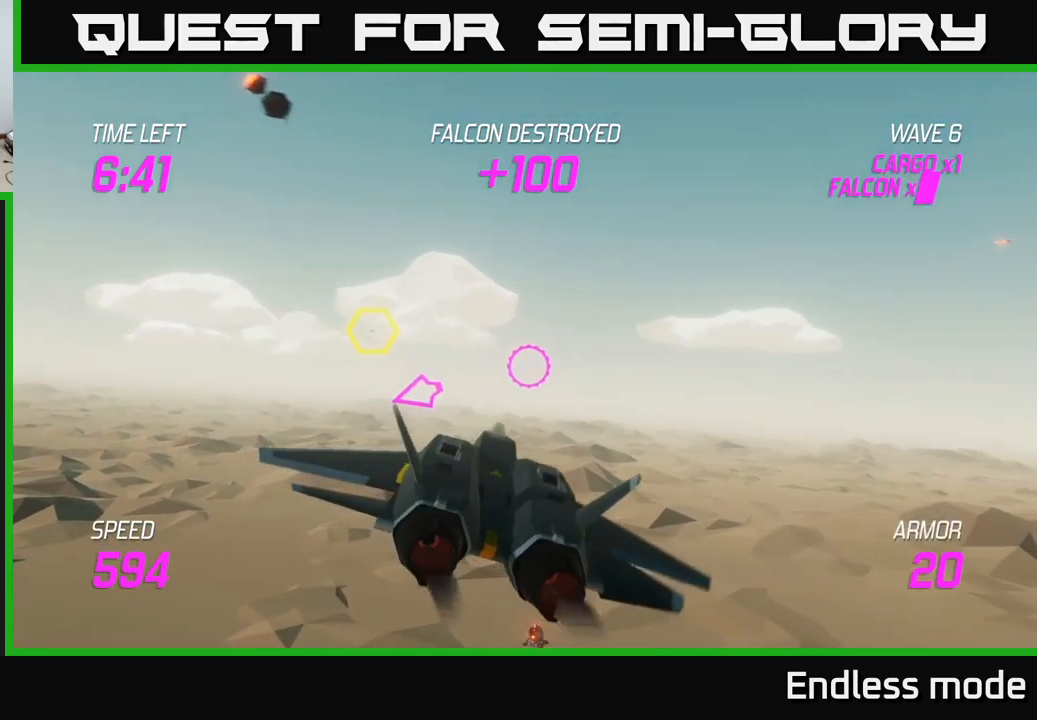
{"buttons": [], "left_stick": "up-right", "right_stick": "center", "events": [[350, "left_stick", "up"], [466, "left_stick", "up-right"]]}
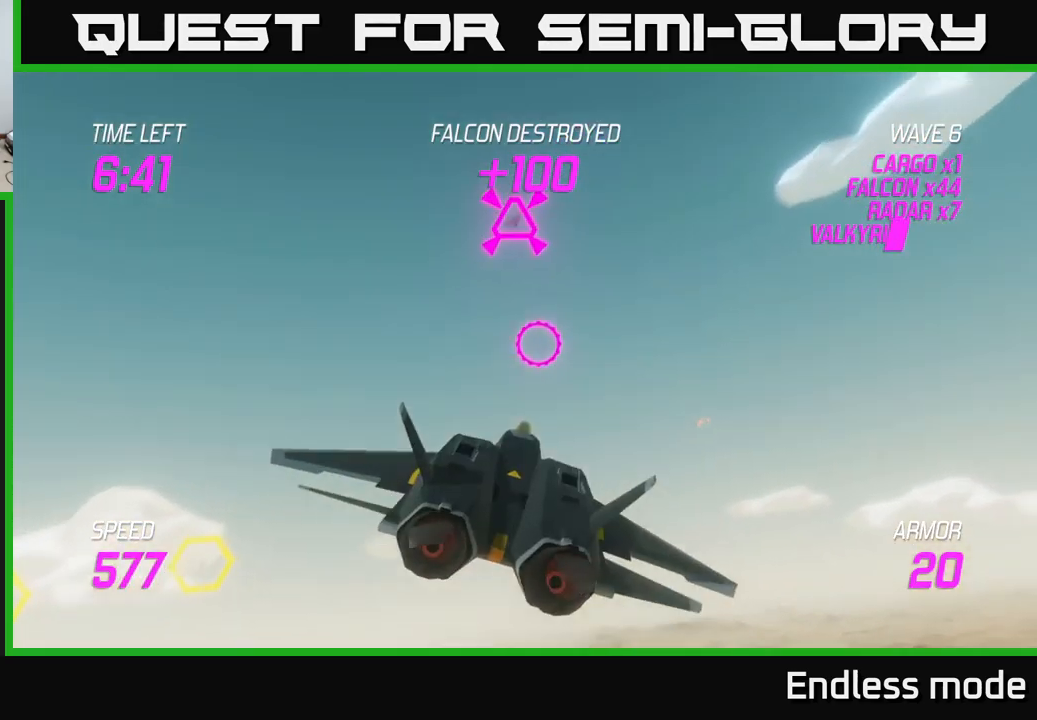
{"buttons": [], "left_stick": "left", "right_stick": "center", "events": [[33, "R2", "down"], [33, "left_stick", "left"], [116, "R2", "up"], [216, "R2", "down"], [316, "R2", "up"], [400, "R2", "down"], [500, "R2", "up"]]}
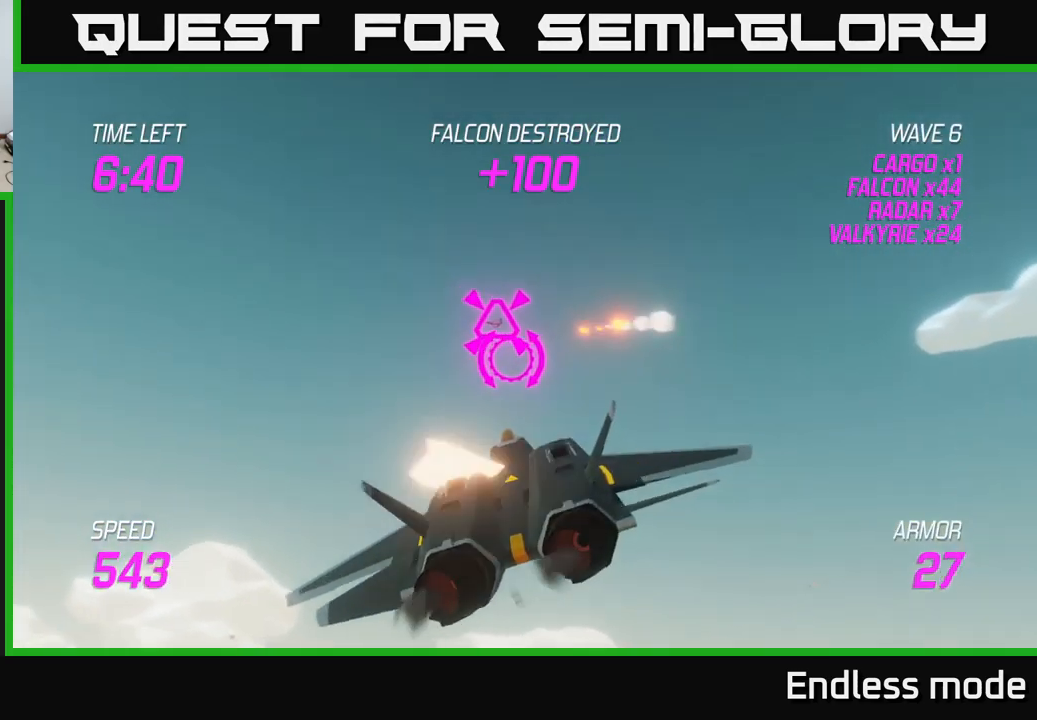
{"buttons": ["L2"], "left_stick": "down-right", "right_stick": "center", "events": [[133, "R2", "down"], [266, "R2", "up"], [283, "left_stick", "down"], [300, "L2", "down"], [350, "R2", "down"], [350, "left_stick", "down-right"], [383, "R2", "up"], [400, "L2", "up"], [450, "L2", "down"]]}
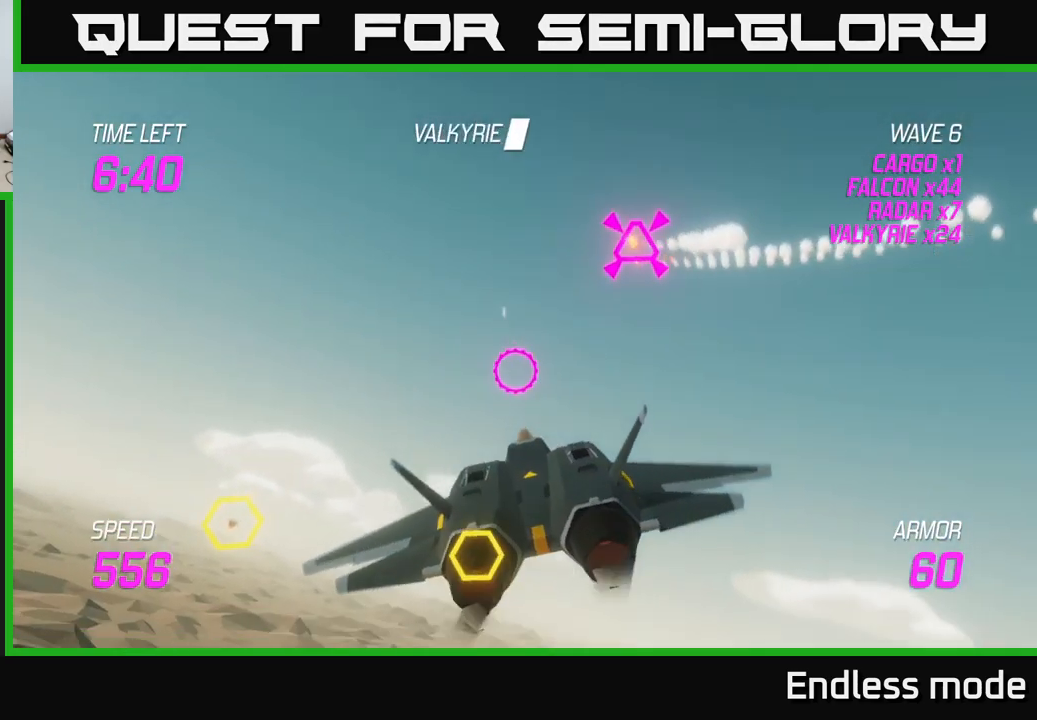
{"buttons": [], "left_stick": "up-left", "right_stick": "center", "events": [[66, "L2", "up"], [116, "L2", "down"], [166, "left_stick", "down-left"], [233, "L2", "up"], [366, "left_stick", "up-left"]]}
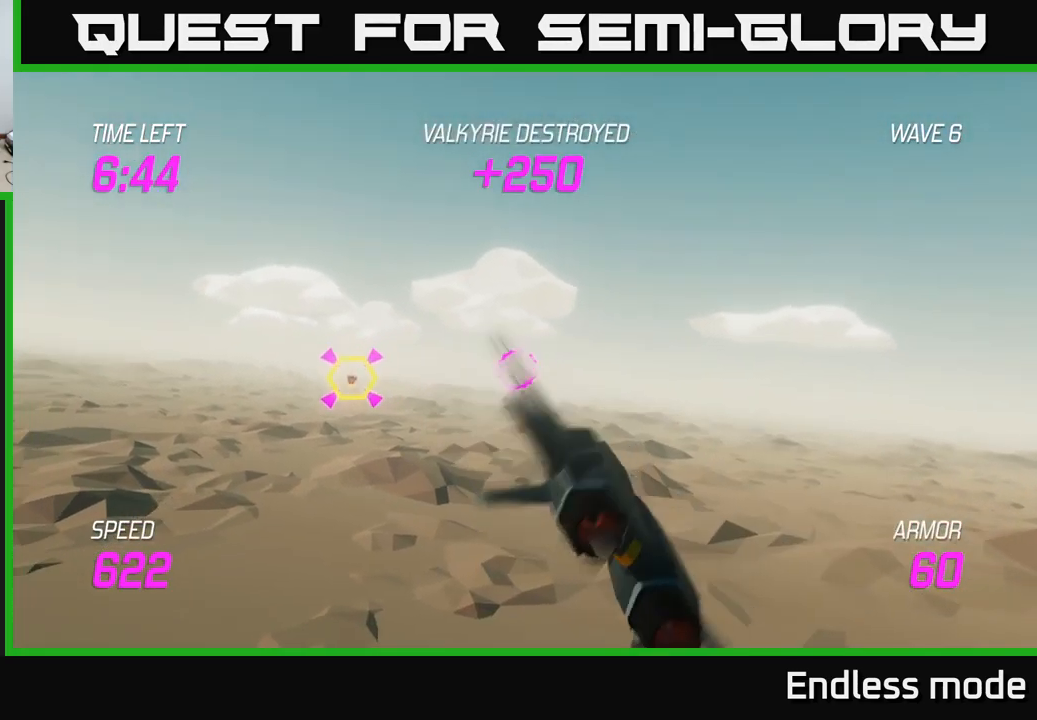
{"buttons": ["L2"], "left_stick": "left", "right_stick": "center", "events": [[50, "left_stick", "left"], [300, "L2", "down"], [433, "L2", "up"], [500, "L2", "down"]]}
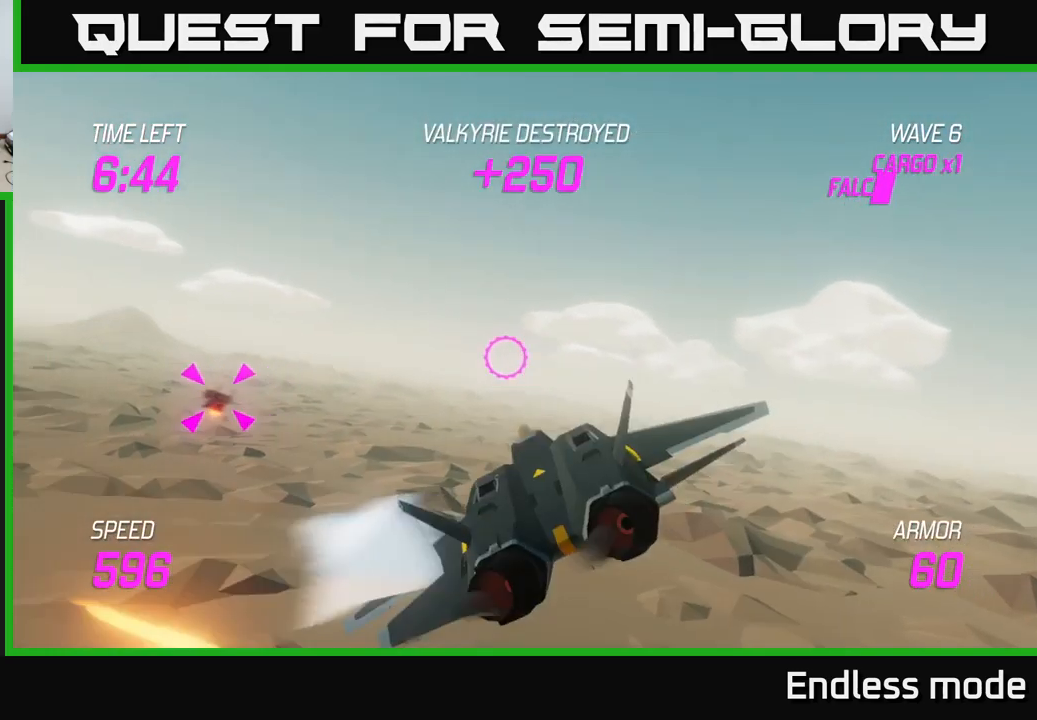
{"buttons": [], "left_stick": "left", "right_stick": "center", "events": [[66, "L2", "up"], [133, "L2", "down"], [200, "L2", "up"]]}
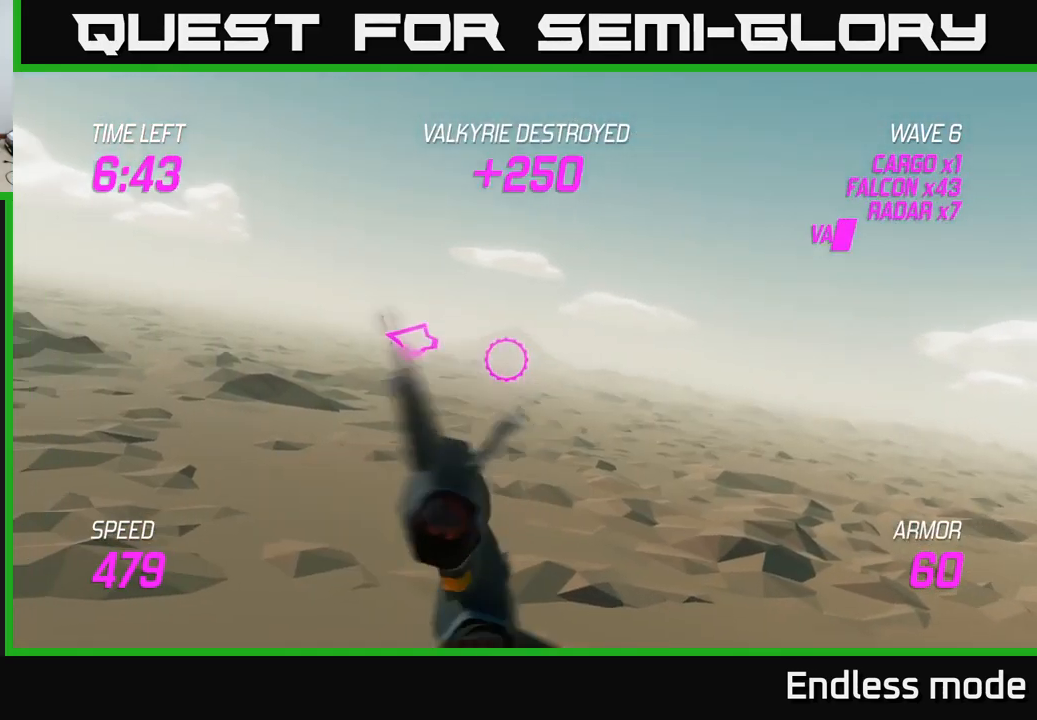
{"buttons": [], "left_stick": "left", "right_stick": "center", "events": []}
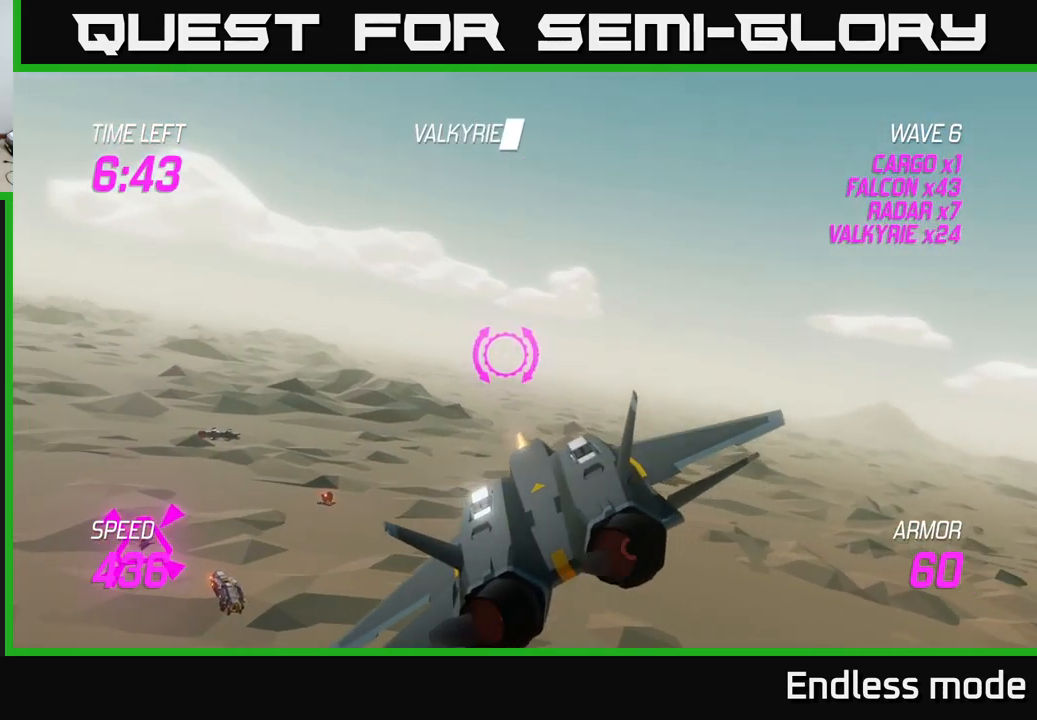
{"buttons": ["L2"], "left_stick": "right", "right_stick": "center", "events": [[50, "L2", "down"], [350, "left_stick", "right"]]}
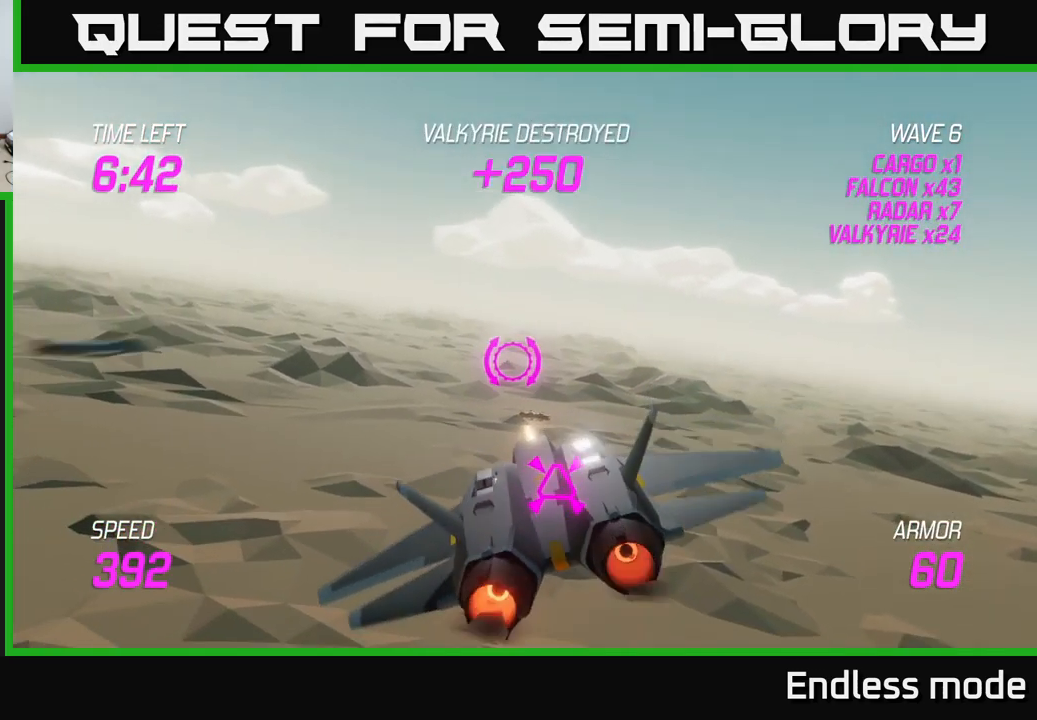
{"buttons": [], "left_stick": "down-right", "right_stick": "center", "events": [[333, "L2", "up"], [333, "R2", "down"], [350, "left_stick", "down-right"], [433, "R2", "up"]]}
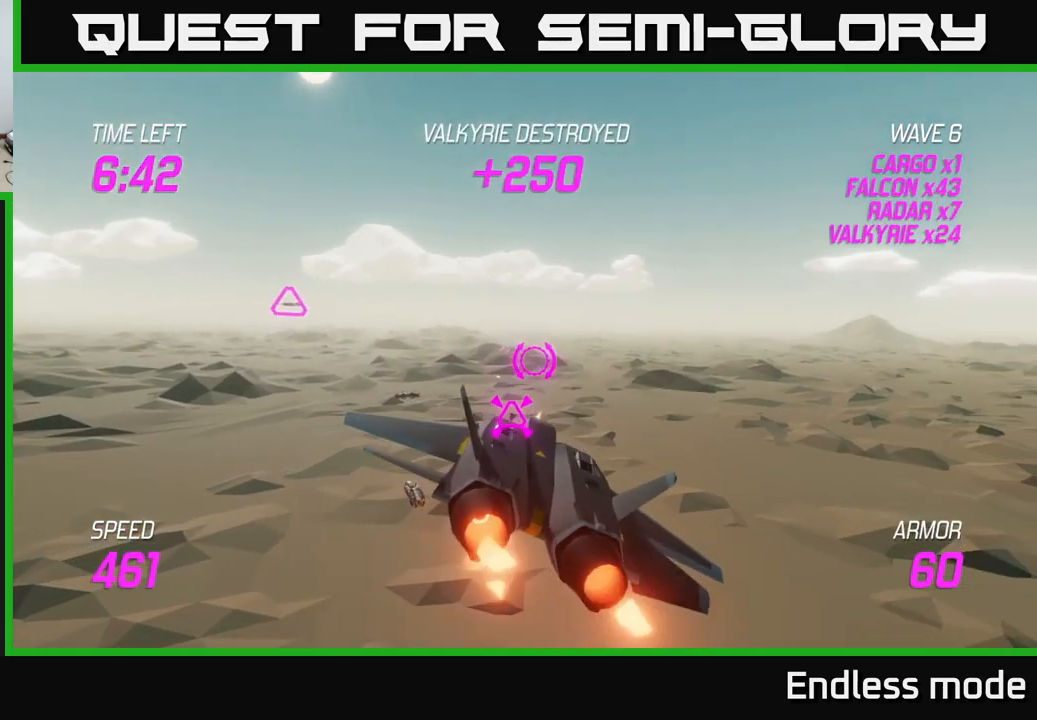
{"buttons": [], "left_stick": "left", "right_stick": "center", "events": [[33, "R2", "down"], [50, "left_stick", "up-right"], [117, "R2", "up"], [183, "left_stick", "up-left"], [467, "left_stick", "left"]]}
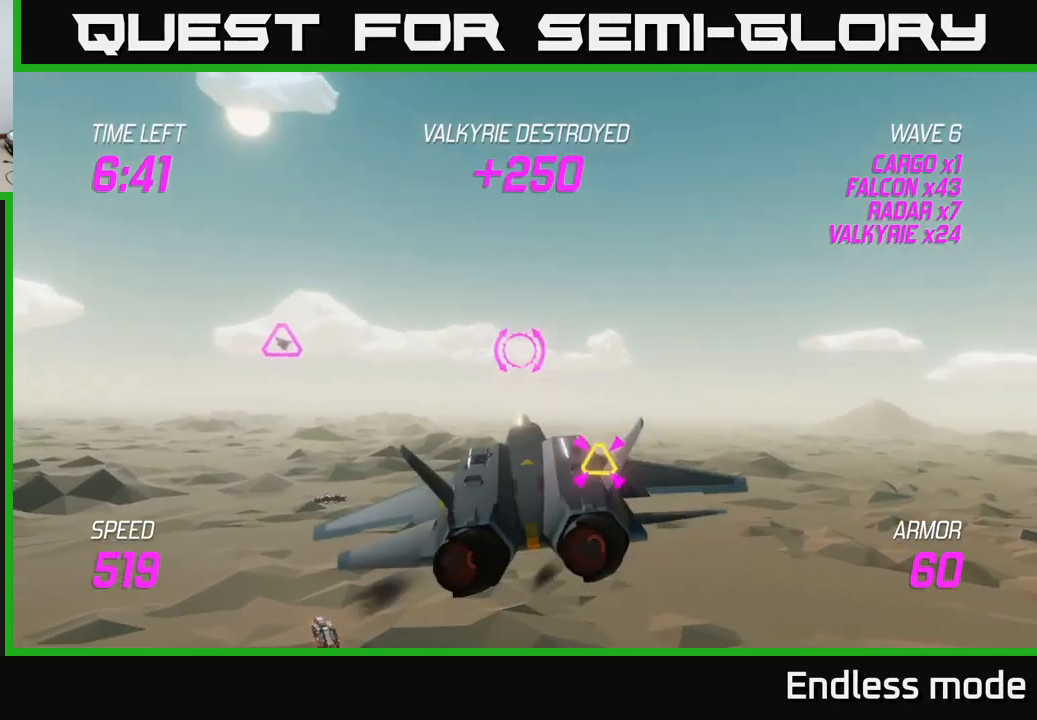
{"buttons": ["R2"], "left_stick": "center", "right_stick": "center", "events": [[167, "left_stick", "up"], [233, "R2", "down"], [250, "left_stick", "right"], [317, "left_stick", "center"], [333, "R2", "up"], [417, "R2", "down"]]}
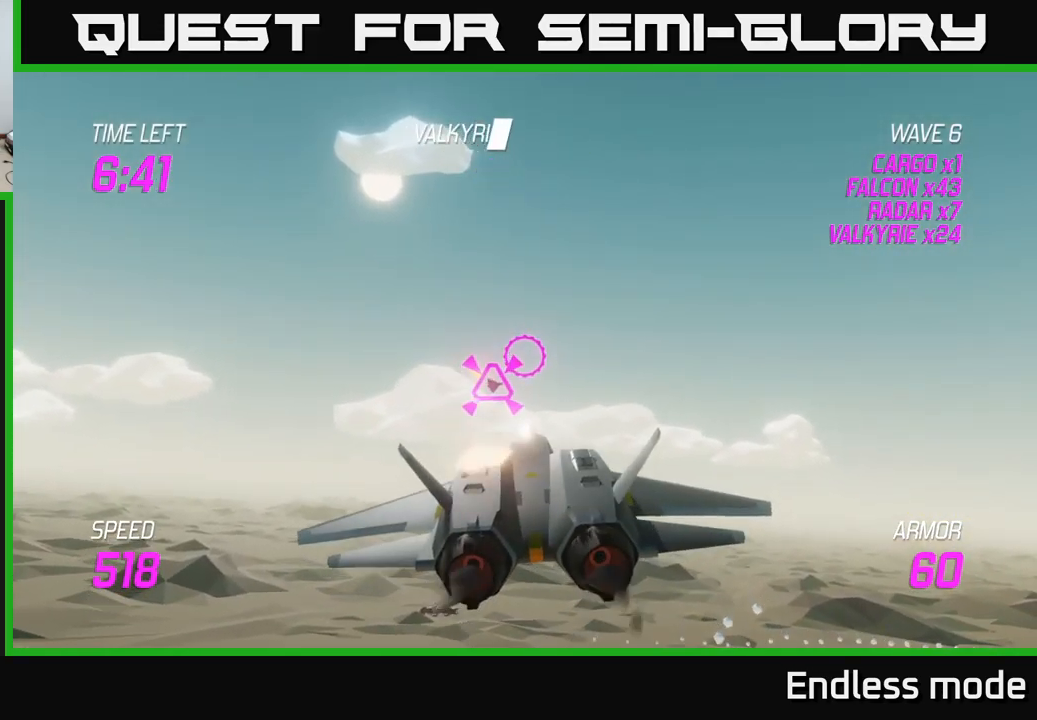
{"buttons": [], "left_stick": "down-left", "right_stick": "center", "events": [[17, "left_stick", "right"], [33, "R2", "up"], [433, "left_stick", "down-left"]]}
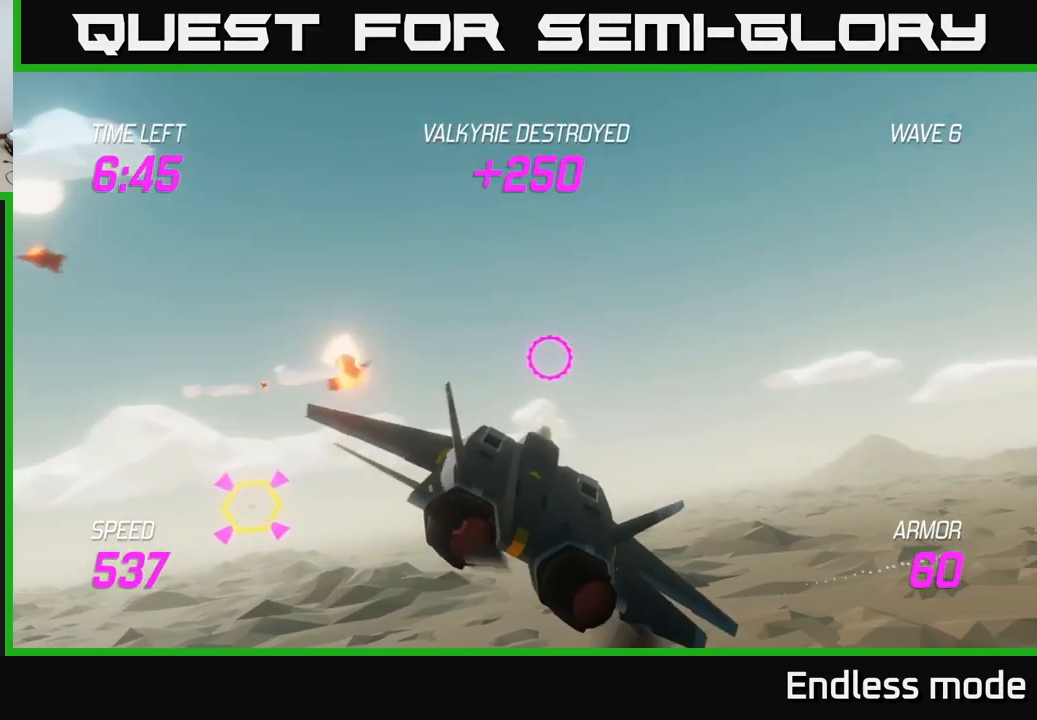
{"buttons": [], "left_stick": "left", "right_stick": "center", "events": [[150, "left_stick", "left"], [333, "R2", "down"], [467, "R2", "up"]]}
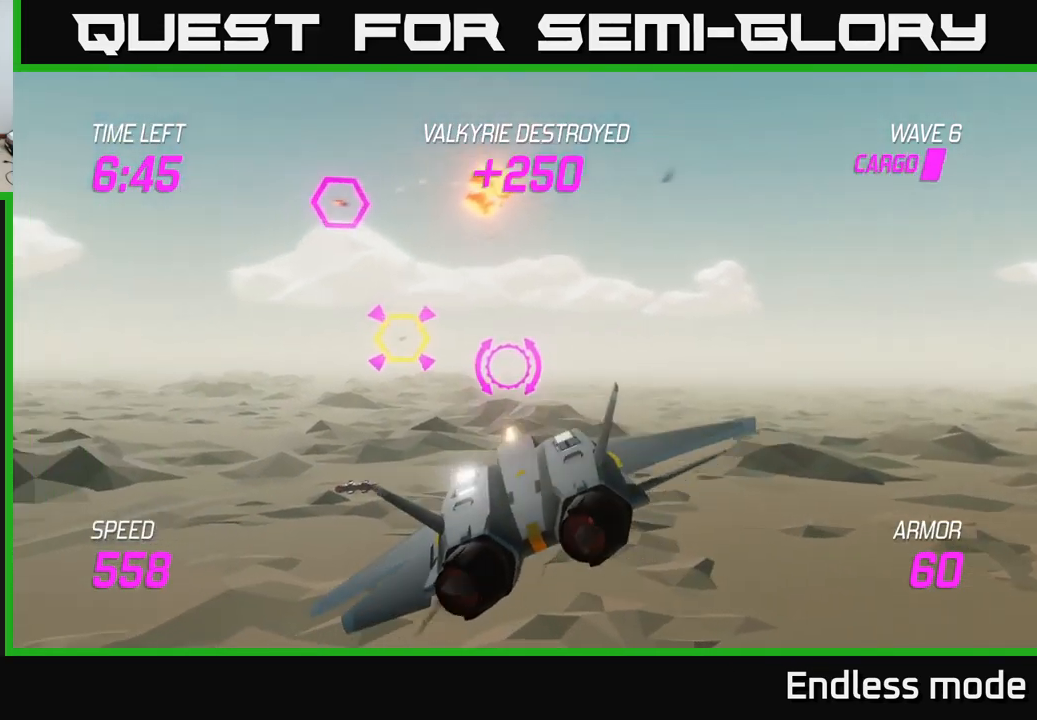
{"buttons": ["R2"], "left_stick": "center", "right_stick": "center", "events": [[33, "R2", "down"], [33, "left_stick", "right"], [117, "left_stick", "center"], [133, "R2", "up"], [233, "R2", "down"], [333, "R2", "up"], [333, "left_stick", "left"], [433, "R2", "down"], [500, "left_stick", "center"]]}
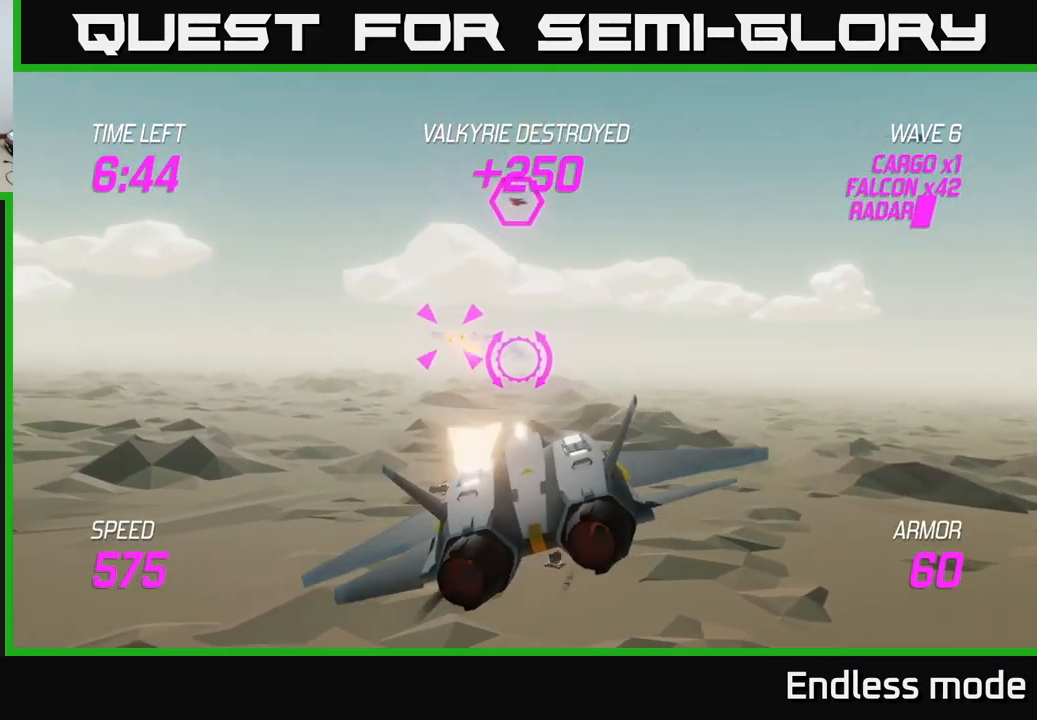
{"buttons": ["L2"], "left_stick": "up-right", "right_stick": "center", "events": [[33, "R2", "up"], [83, "left_stick", "up-left"], [117, "R2", "down"], [217, "R2", "up"], [217, "left_stick", "center"], [317, "R2", "down"], [333, "left_stick", "right"], [400, "L2", "down"], [400, "R2", "up"], [500, "left_stick", "up-right"]]}
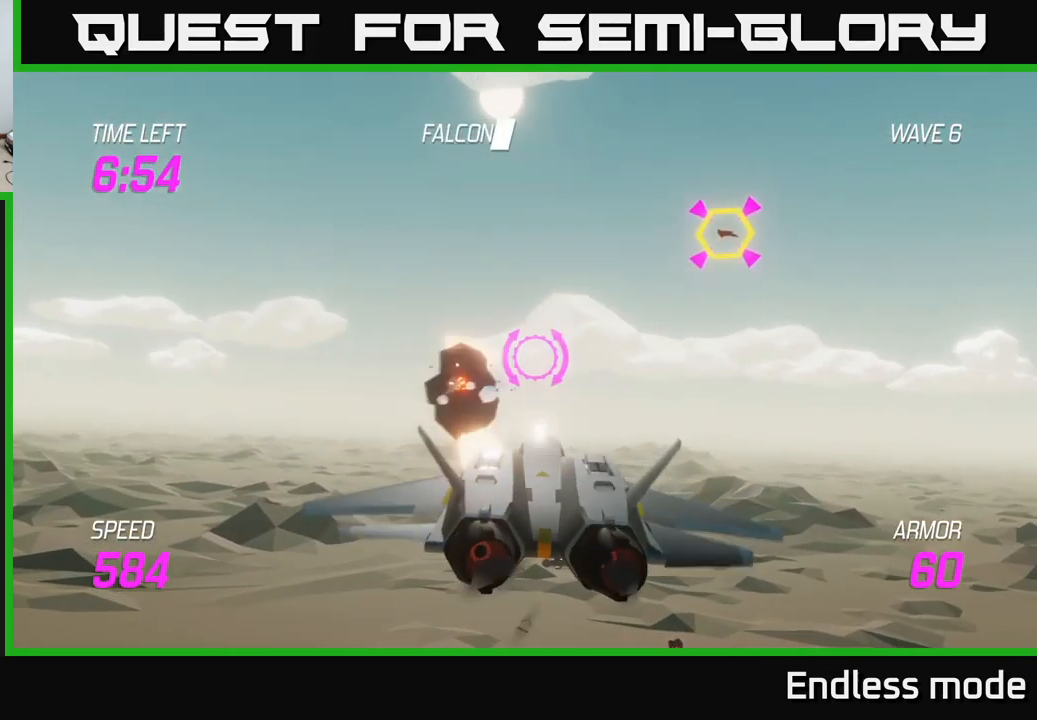
{"buttons": [], "left_stick": "up", "right_stick": "center", "events": [[33, "L2", "up"], [100, "L2", "down"], [167, "L2", "up"], [317, "left_stick", "up"]]}
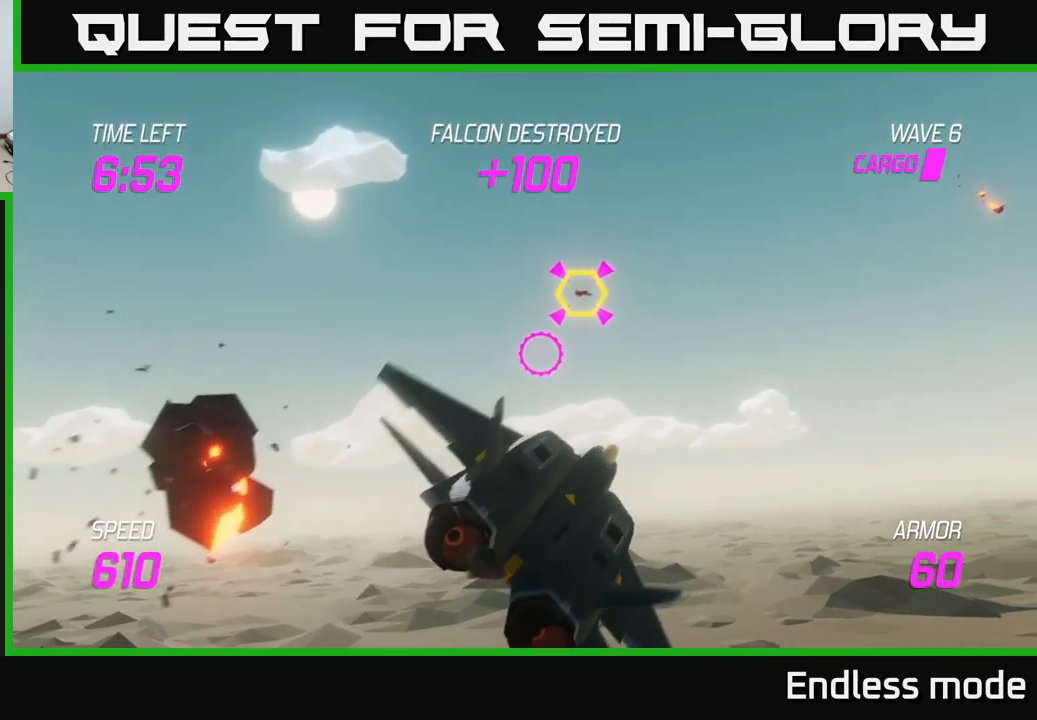
{"buttons": ["R2"], "left_stick": "center", "right_stick": "center", "events": [[50, "left_stick", "right"], [117, "left_stick", "center"], [283, "R2", "down"], [367, "R2", "up"], [500, "R2", "down"]]}
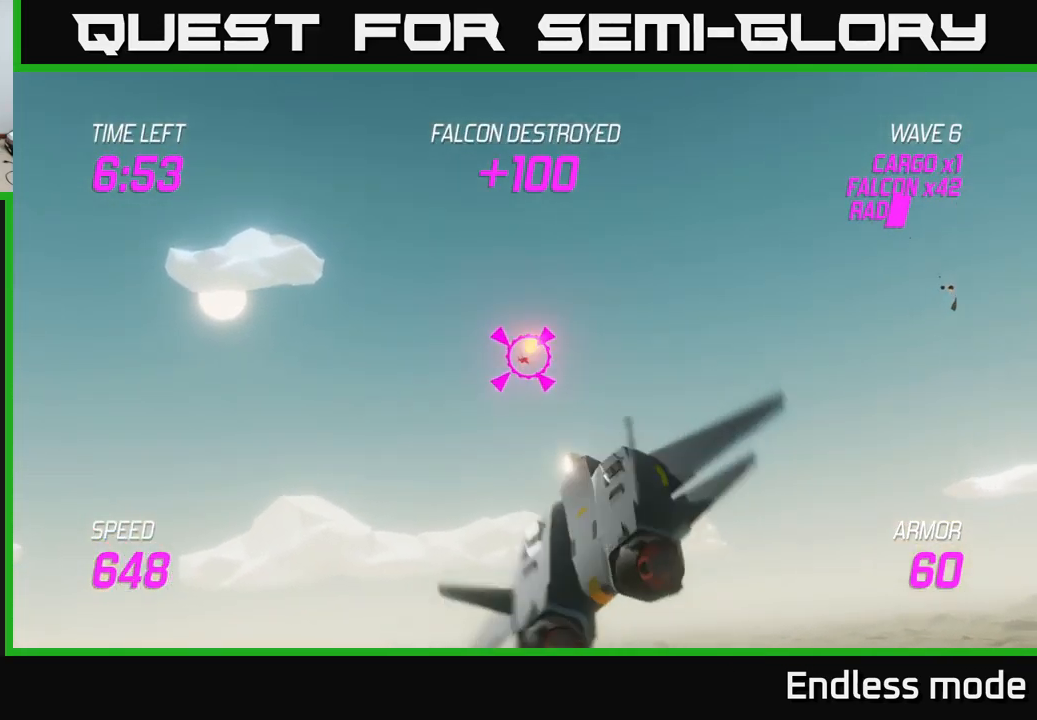
{"buttons": [], "left_stick": "up", "right_stick": "center", "events": [[83, "R2", "up"], [183, "R2", "down"], [267, "R2", "up"], [383, "R2", "down"], [433, "left_stick", "up"], [467, "R2", "up"]]}
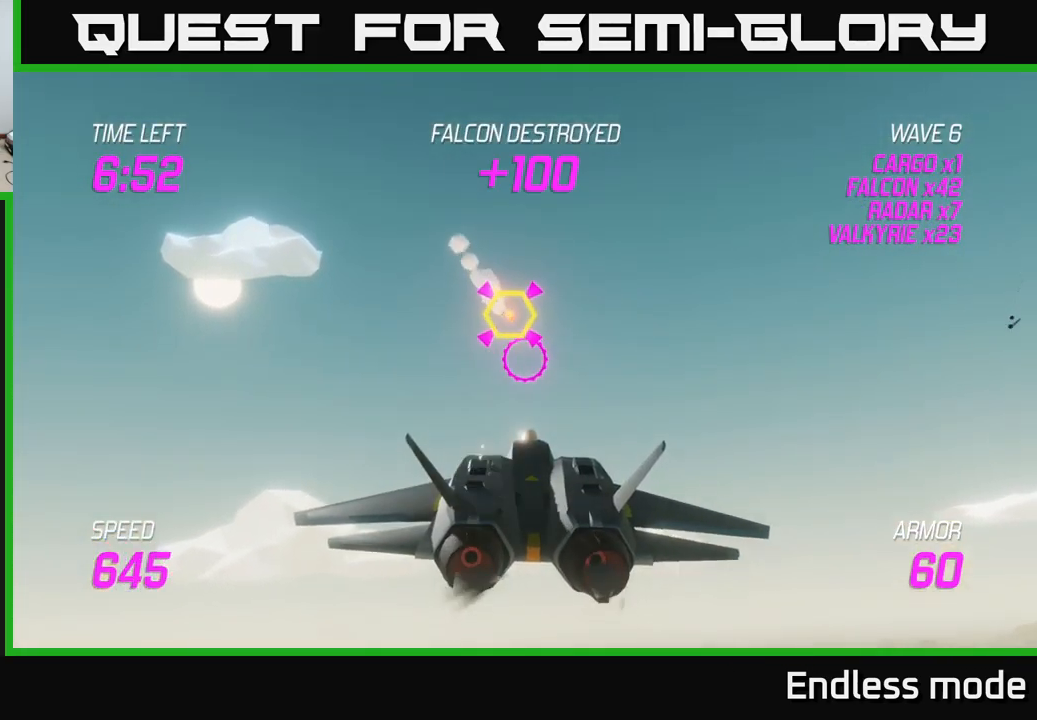
{"buttons": ["L2"], "left_stick": "right", "right_stick": "center", "events": [[83, "R2", "down"], [100, "left_stick", "center"], [217, "left_stick", "right"], [233, "R2", "up"], [317, "L2", "down"], [417, "L2", "up"], [483, "L2", "down"]]}
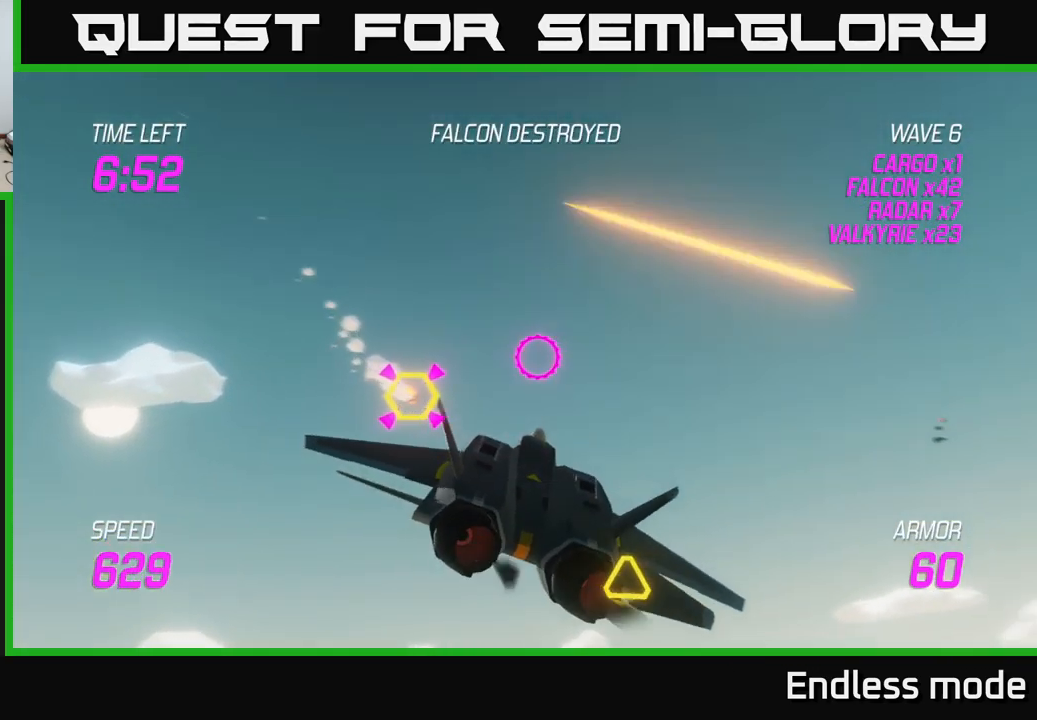
{"buttons": [], "left_stick": "down", "right_stick": "center", "events": [[116, "L2", "up"], [183, "left_stick", "down-left"], [416, "left_stick", "down"]]}
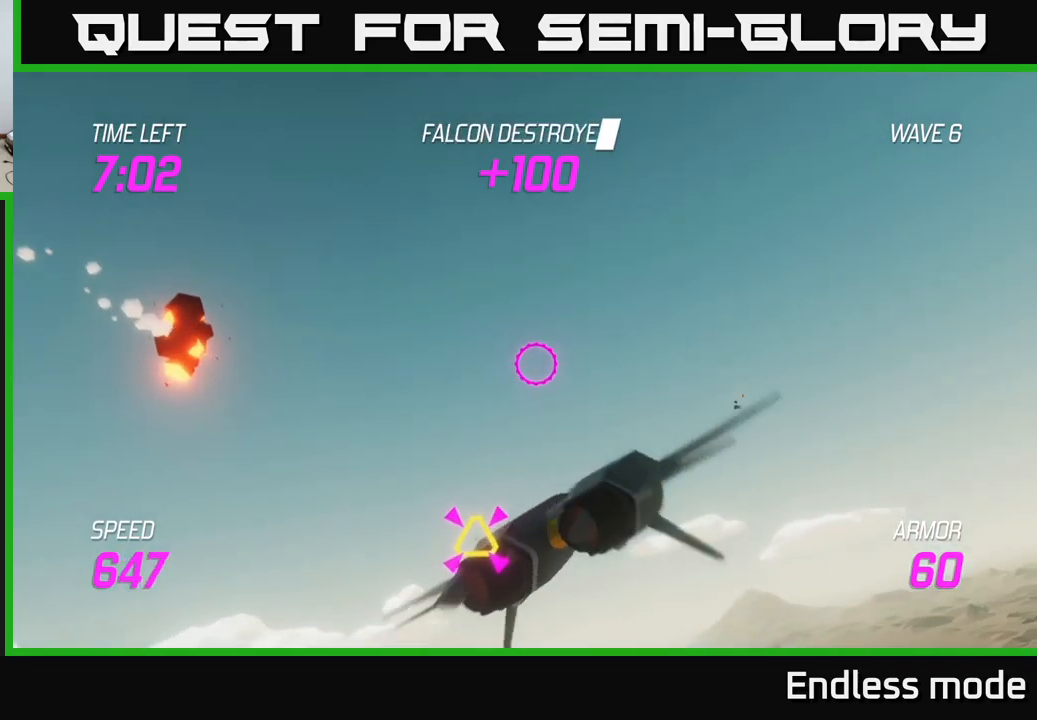
{"buttons": ["R2"], "left_stick": "center", "right_stick": "center", "events": [[17, "left_stick", "down-right"], [134, "left_stick", "down-left"], [267, "R2", "down"], [334, "left_stick", "center"], [400, "R2", "up"], [500, "R2", "down"]]}
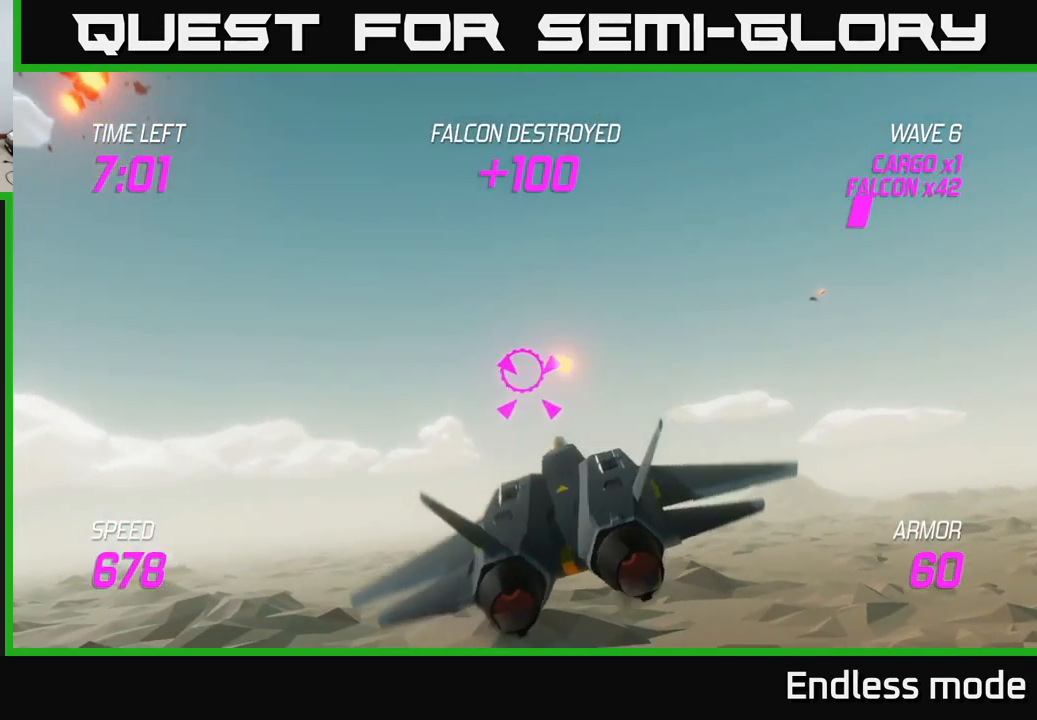
{"buttons": [], "left_stick": "right", "right_stick": "center", "events": [[34, "left_stick", "right"], [67, "R2", "up"], [184, "left_stick", "down-right"], [300, "left_stick", "right"]]}
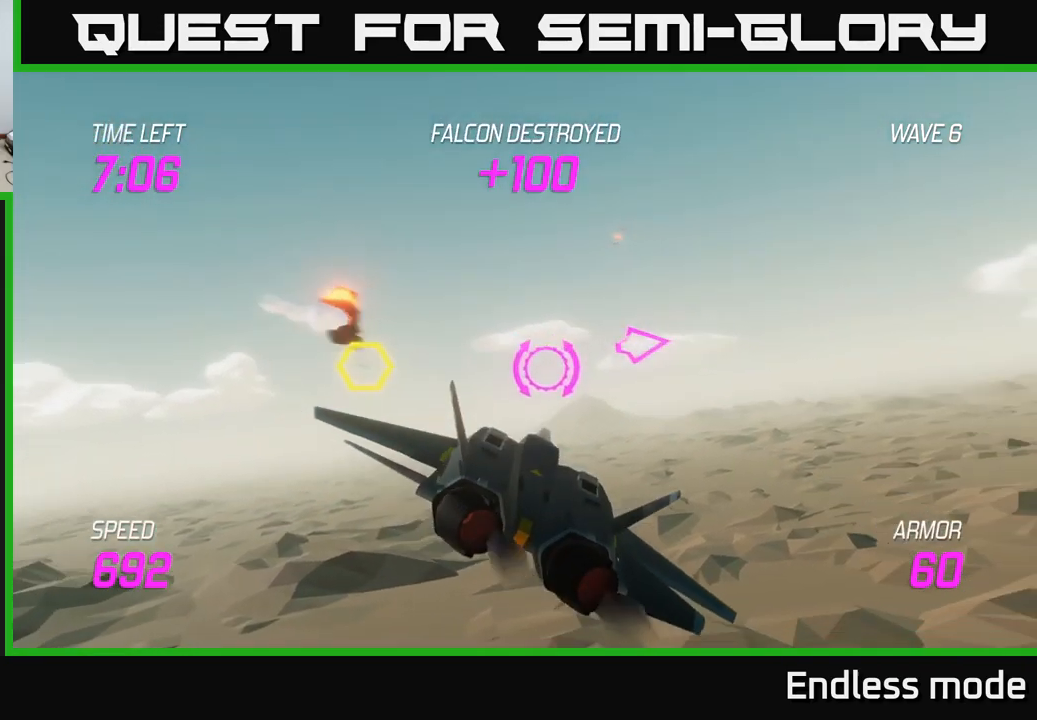
{"buttons": [], "left_stick": "right", "right_stick": "center", "events": [[67, "left_stick", "up-right"], [334, "left_stick", "right"]]}
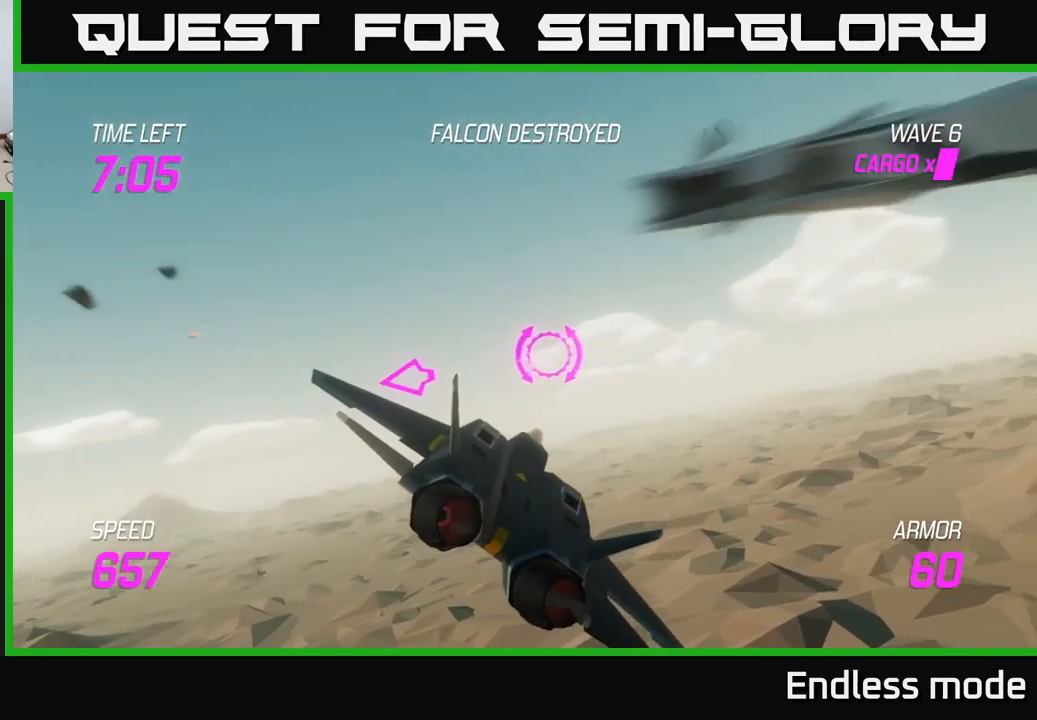
{"buttons": [], "left_stick": "left", "right_stick": "center", "events": [[34, "left_stick", "left"], [167, "L2", "down"], [384, "L2", "up"]]}
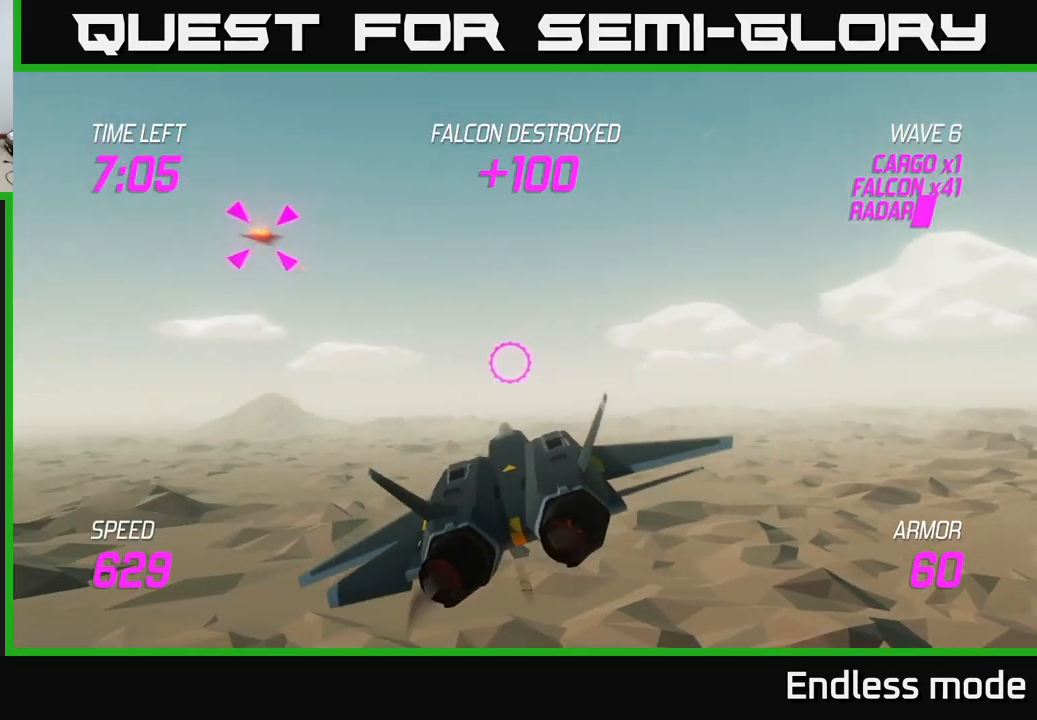
{"buttons": [], "left_stick": "right", "right_stick": "center", "events": [[50, "left_stick", "up-left"], [267, "R2", "down"], [300, "left_stick", "right"], [367, "R2", "up"]]}
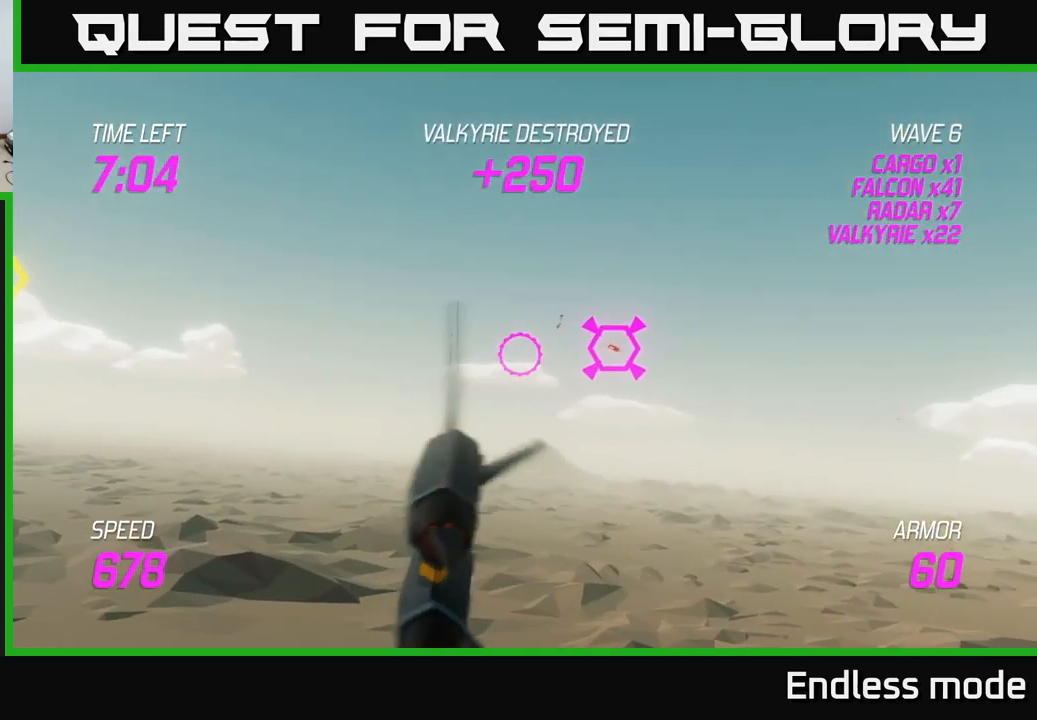
{"buttons": [], "left_stick": "center", "right_stick": "center", "events": [[217, "R2", "down"], [217, "left_stick", "up"], [300, "left_stick", "center"], [334, "R2", "up"], [417, "R2", "down"], [500, "R2", "up"]]}
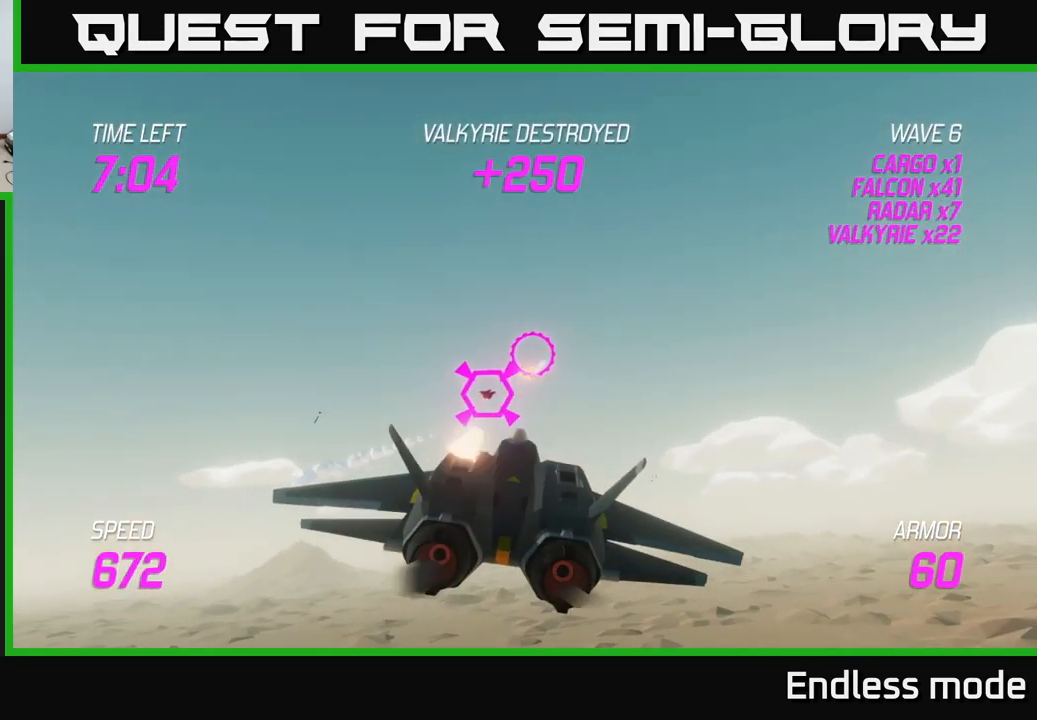
{"buttons": ["R2"], "left_stick": "up-right", "right_stick": "center", "events": [[84, "R2", "down"], [134, "left_stick", "right"], [217, "R2", "up"], [300, "R2", "down"], [300, "left_stick", "center"], [384, "R2", "up"], [434, "left_stick", "up-right"], [484, "R2", "down"]]}